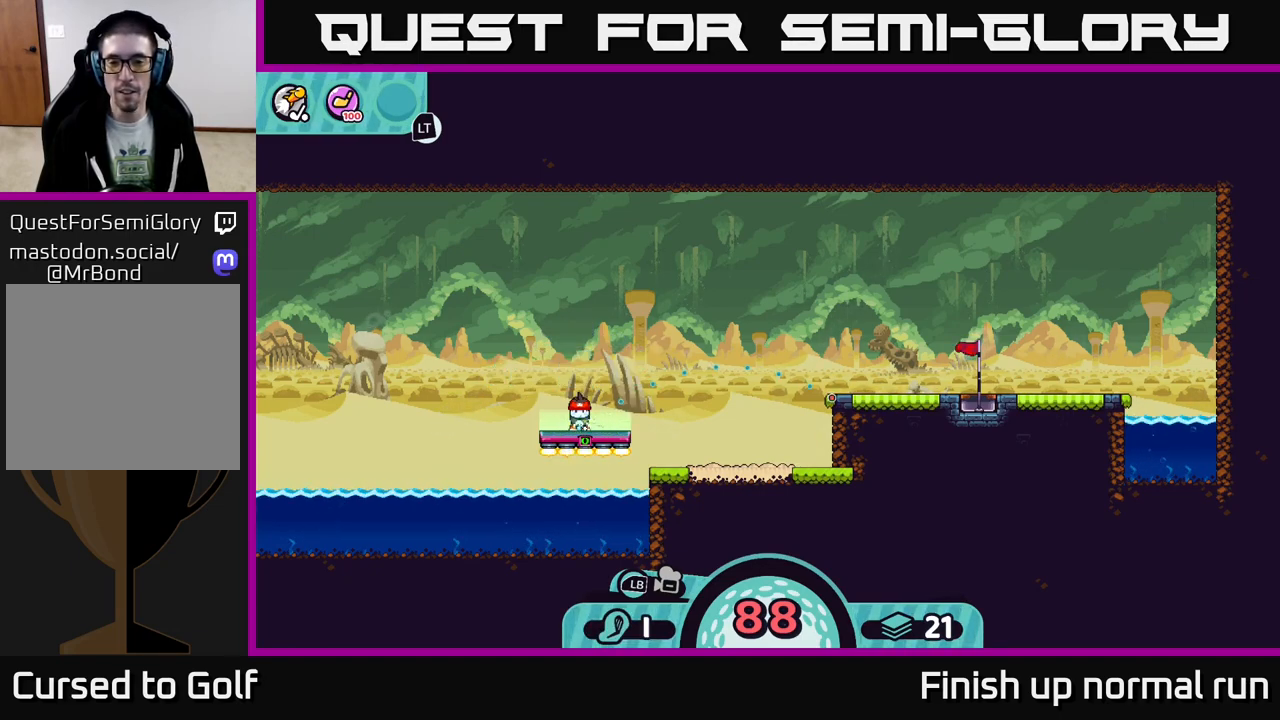
Gameplay with a controller (Xbox layout); each line is a JSON object with the inputs held at the frame after it. "events" lists button and stick changes between this image and that frame as [ms after this image, input, new state], when the widget could be followed in between.
{"buttons": [], "left_stick": "center", "right_stick": "center", "events": []}
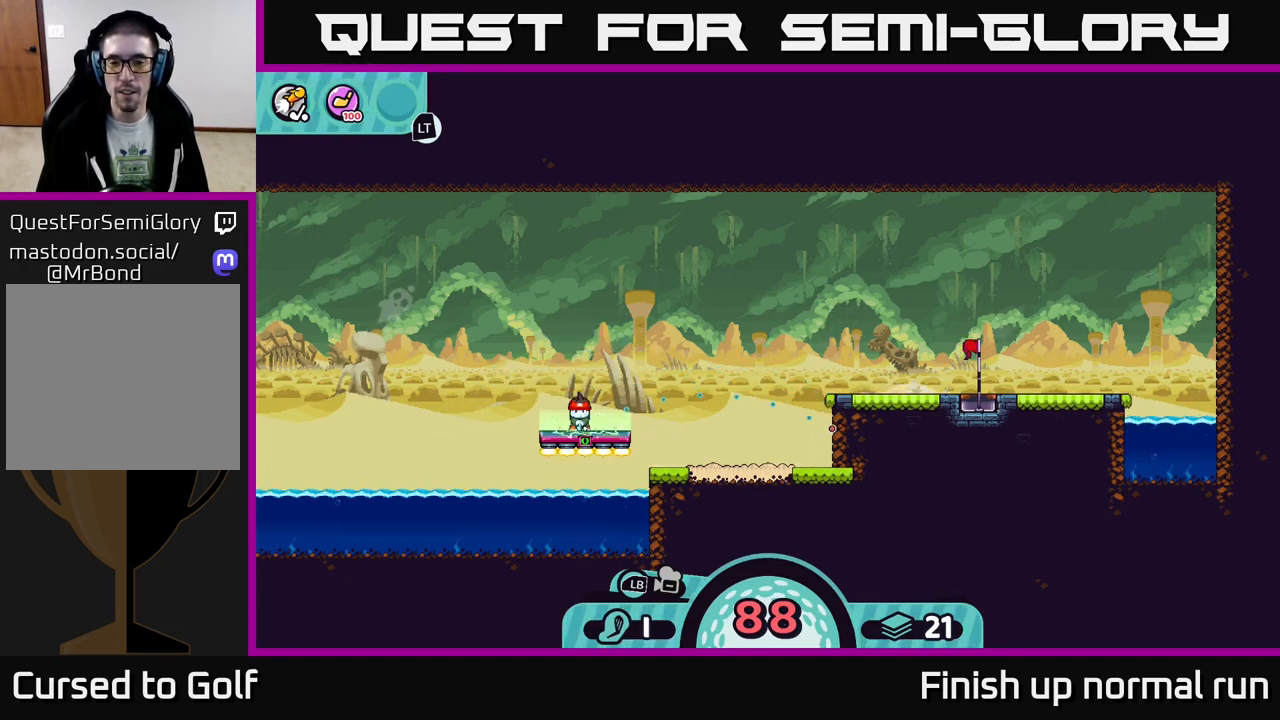
{"buttons": [], "left_stick": "center", "right_stick": "center", "events": [[33, "B", "down"], [133, "B", "up"], [317, "A", "down"], [400, "A", "up"]]}
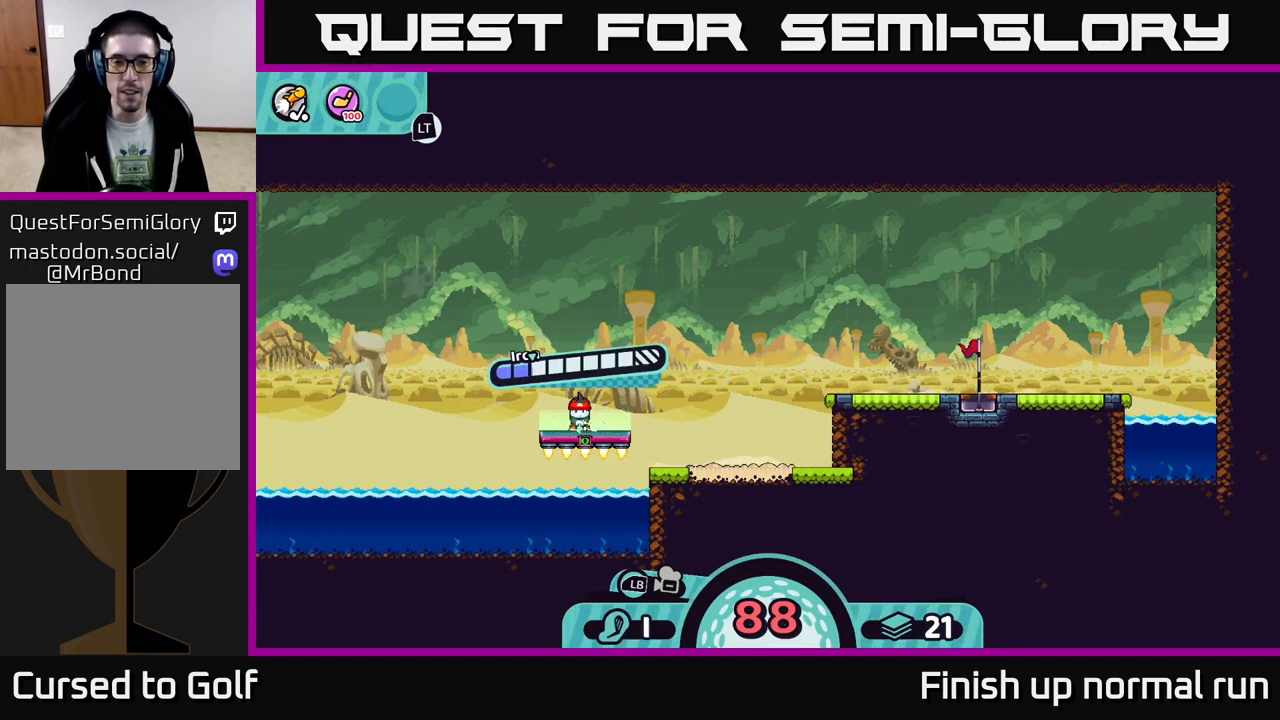
{"buttons": [], "left_stick": "center", "right_stick": "center", "events": []}
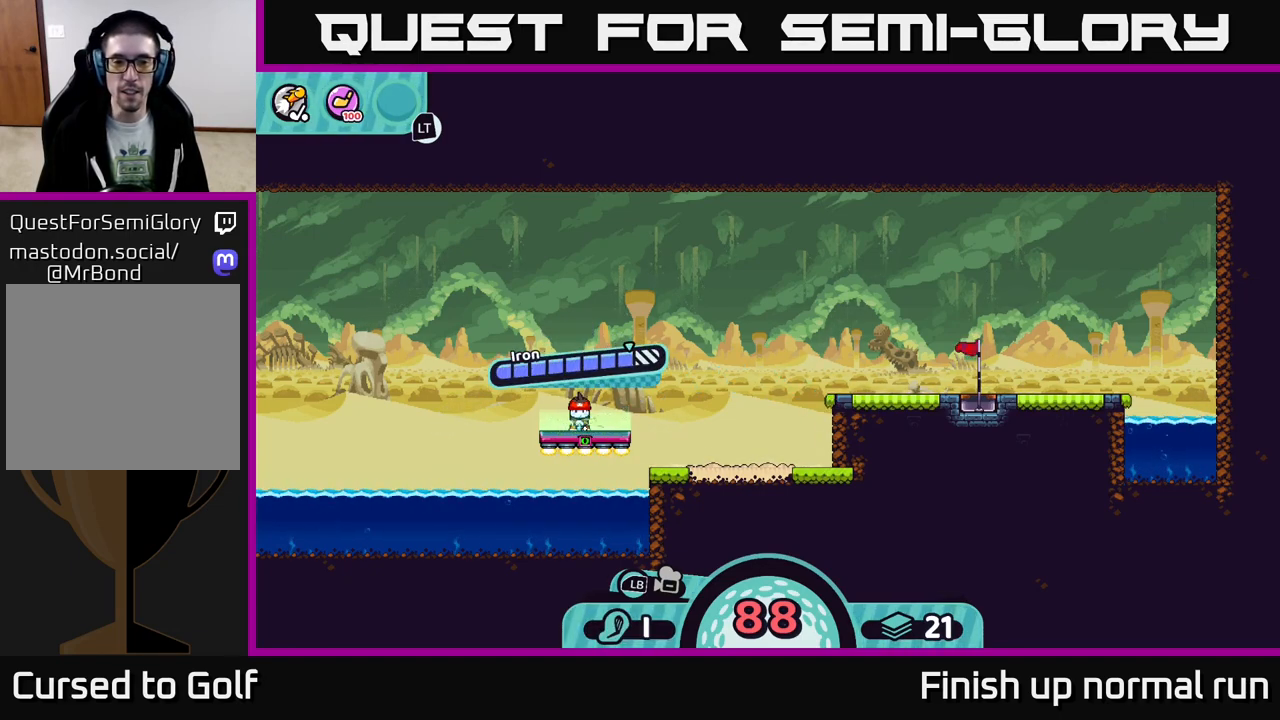
{"buttons": [], "left_stick": "center", "right_stick": "center", "events": []}
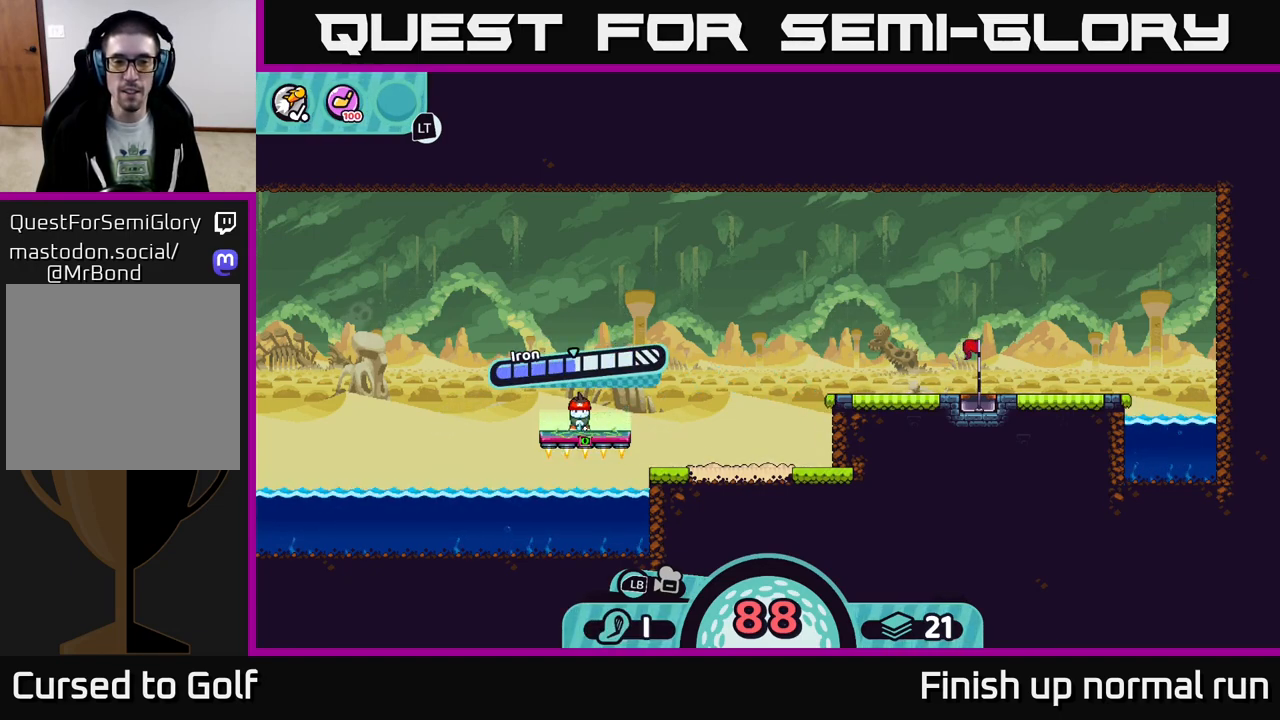
{"buttons": [], "left_stick": "center", "right_stick": "center", "events": []}
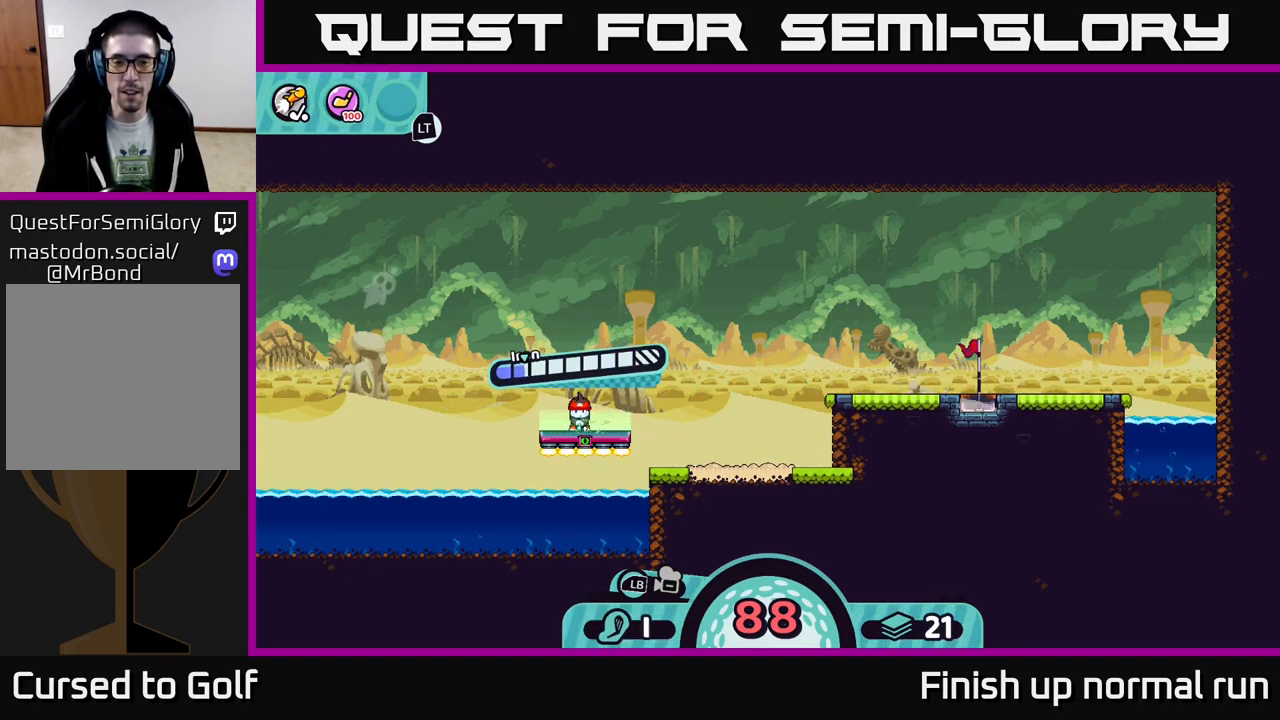
{"buttons": [], "left_stick": "center", "right_stick": "center", "events": [[250, "A", "down"], [333, "A", "up"]]}
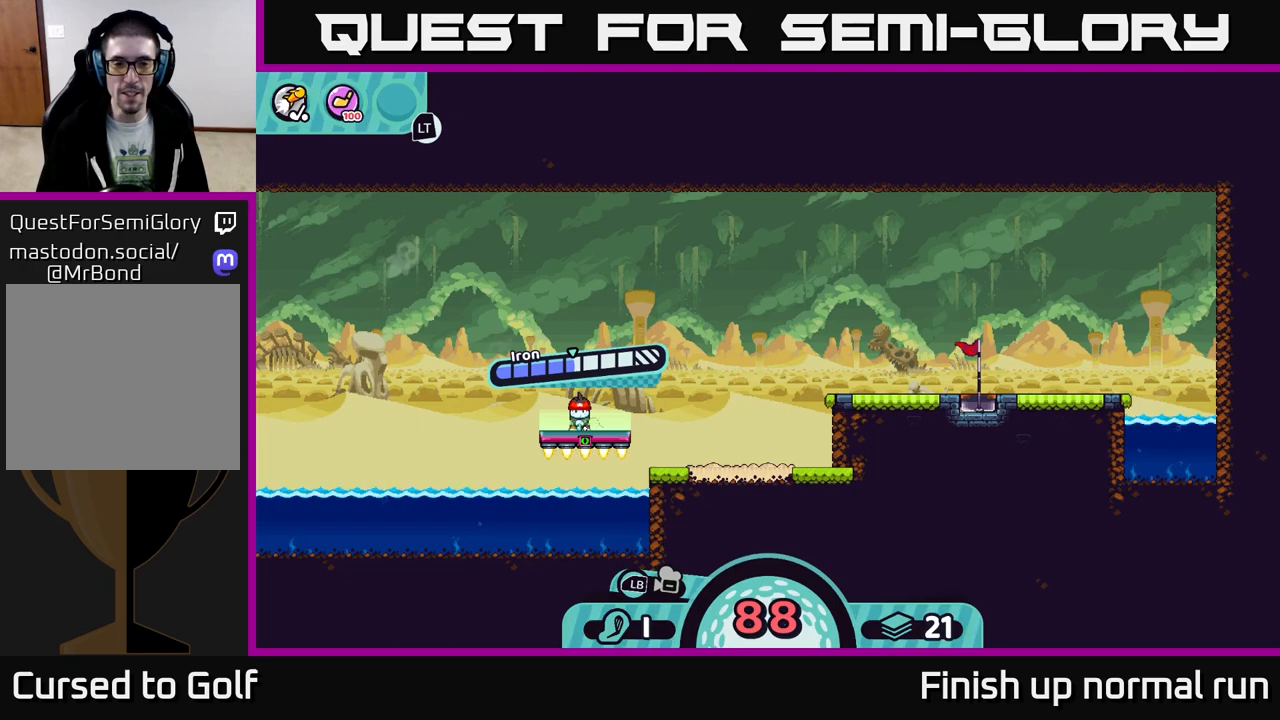
{"buttons": [], "left_stick": "center", "right_stick": "center", "events": [[367, "B", "down"], [450, "B", "up"]]}
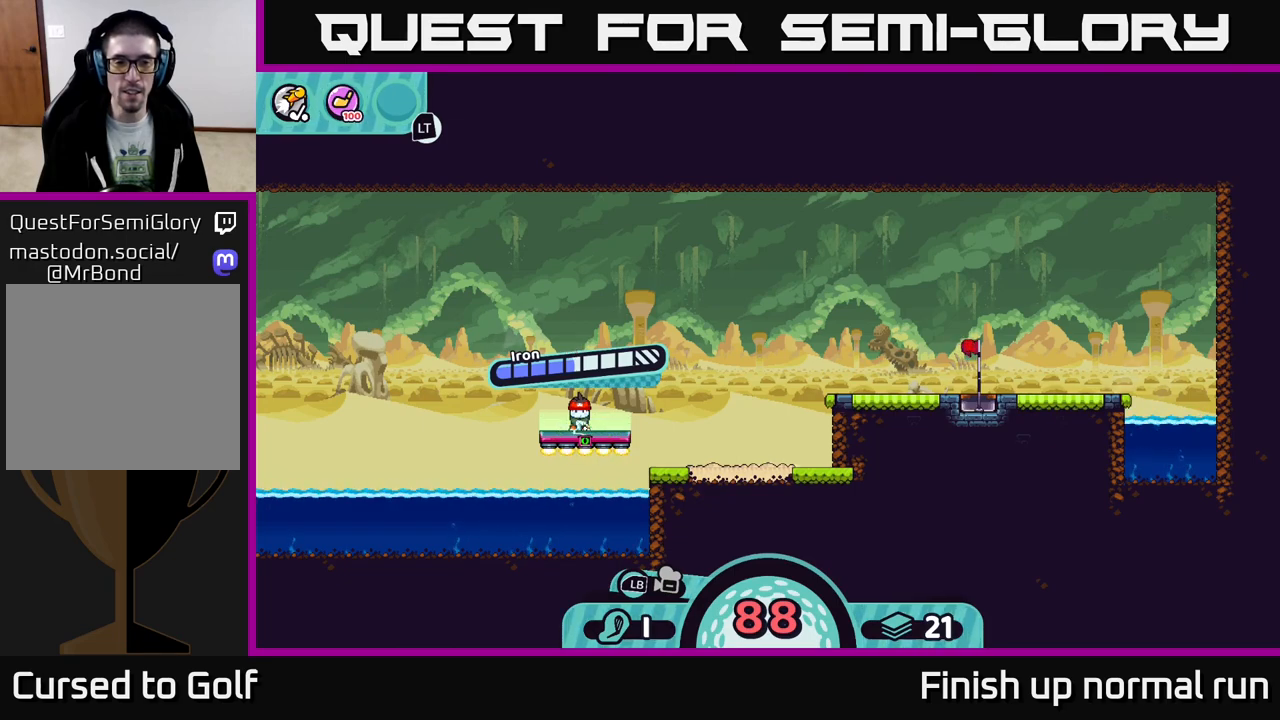
{"buttons": ["B"], "left_stick": "center", "right_stick": "center", "events": [[450, "B", "down"]]}
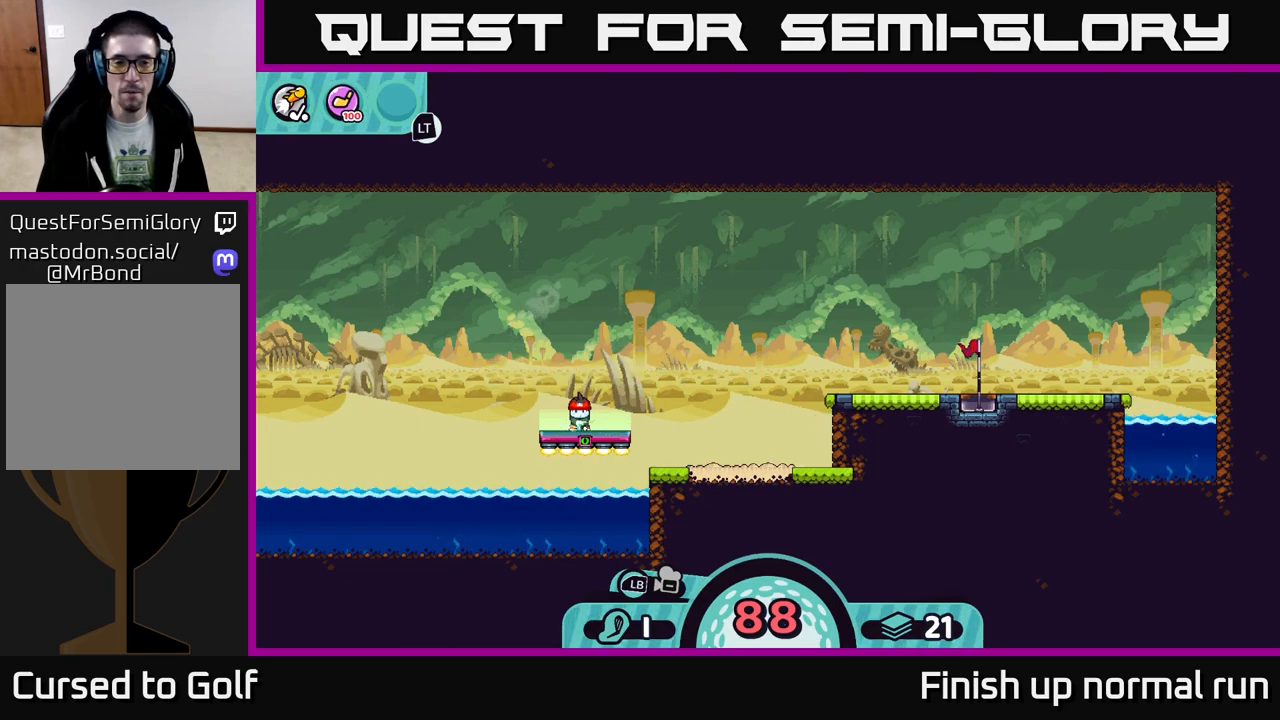
{"buttons": [], "left_stick": "center", "right_stick": "center", "events": [[17, "B", "up"], [267, "A", "down"], [333, "A", "up"]]}
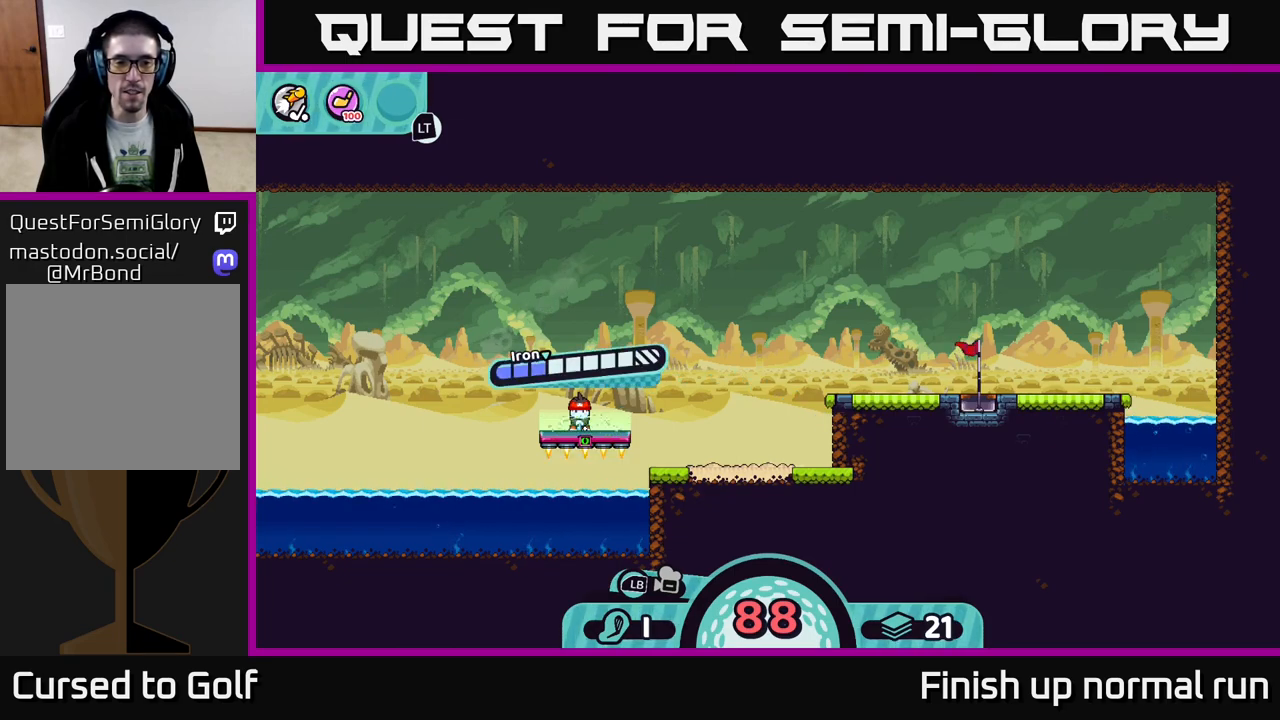
{"buttons": [], "left_stick": "center", "right_stick": "center", "events": []}
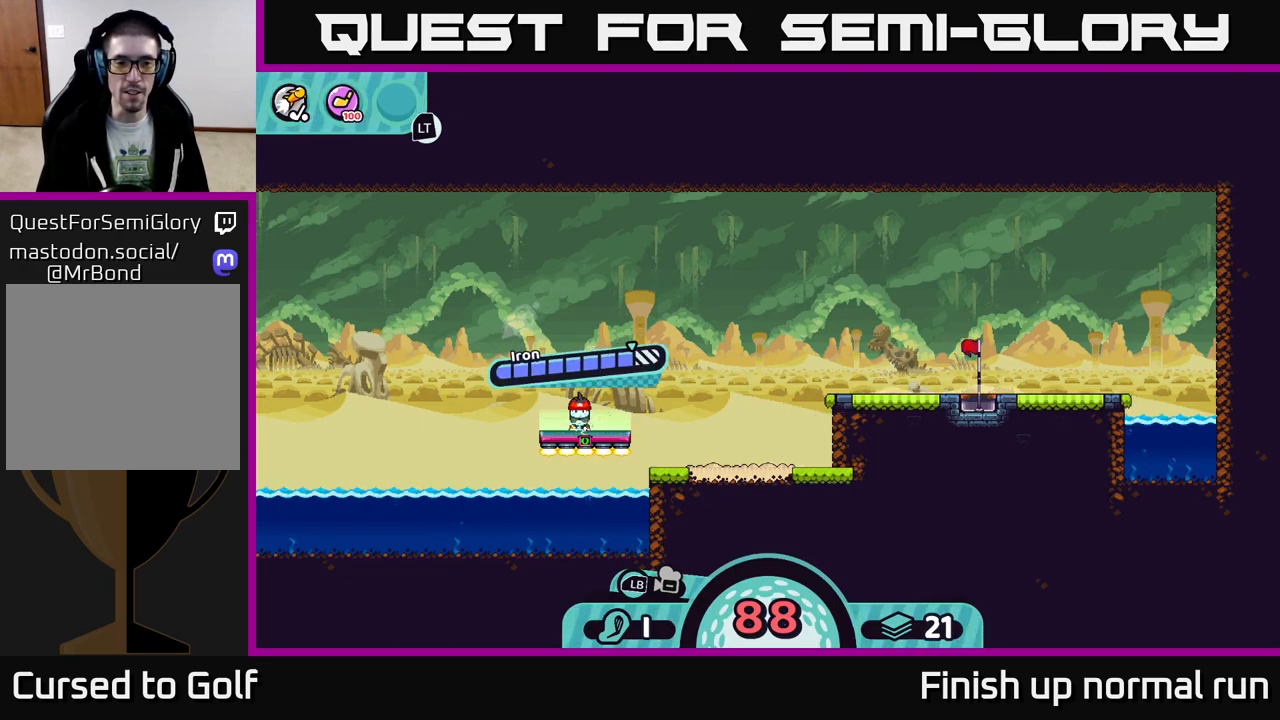
{"buttons": [], "left_stick": "center", "right_stick": "center", "events": []}
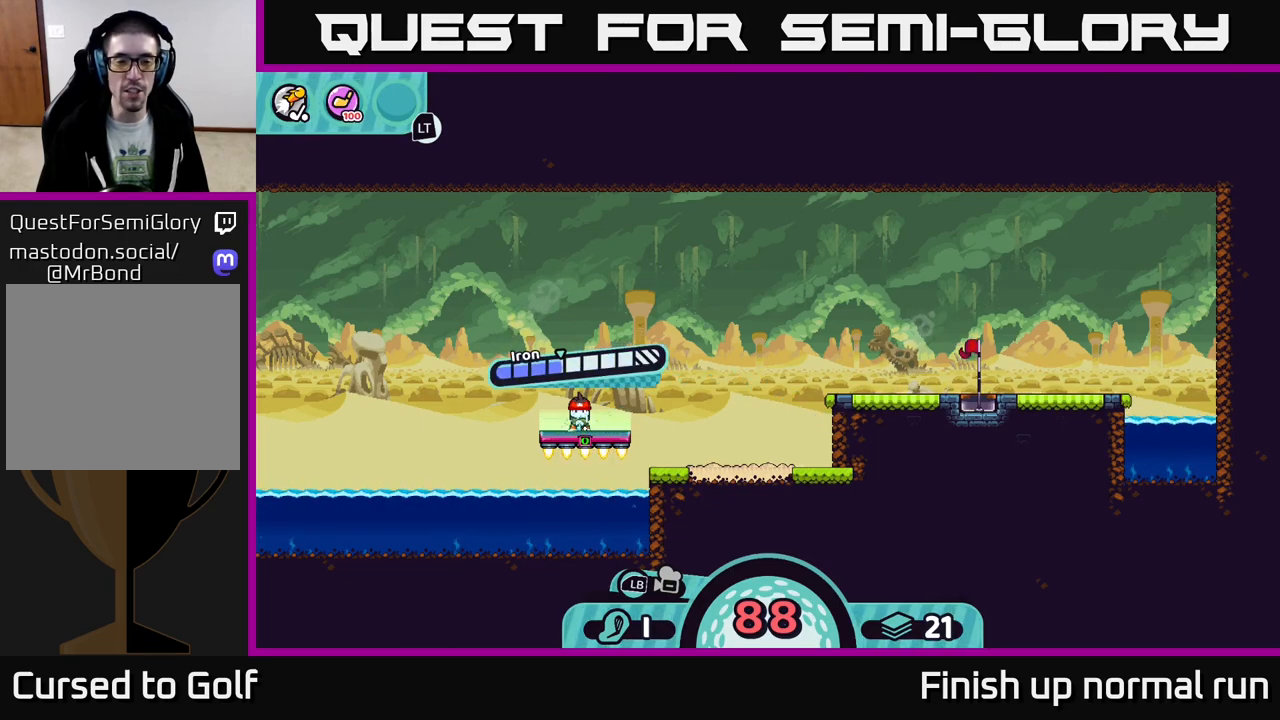
{"buttons": [], "left_stick": "center", "right_stick": "center", "events": []}
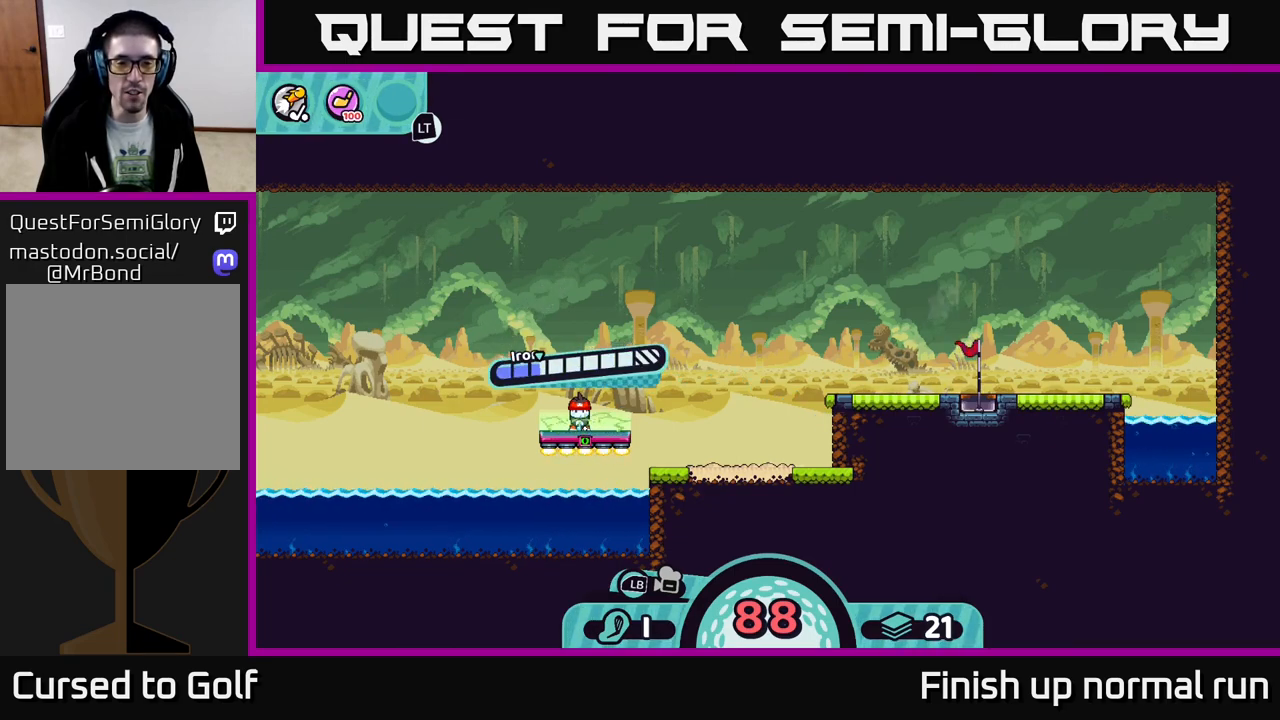
{"buttons": [], "left_stick": "center", "right_stick": "center", "events": [[233, "A", "down"], [400, "A", "up"]]}
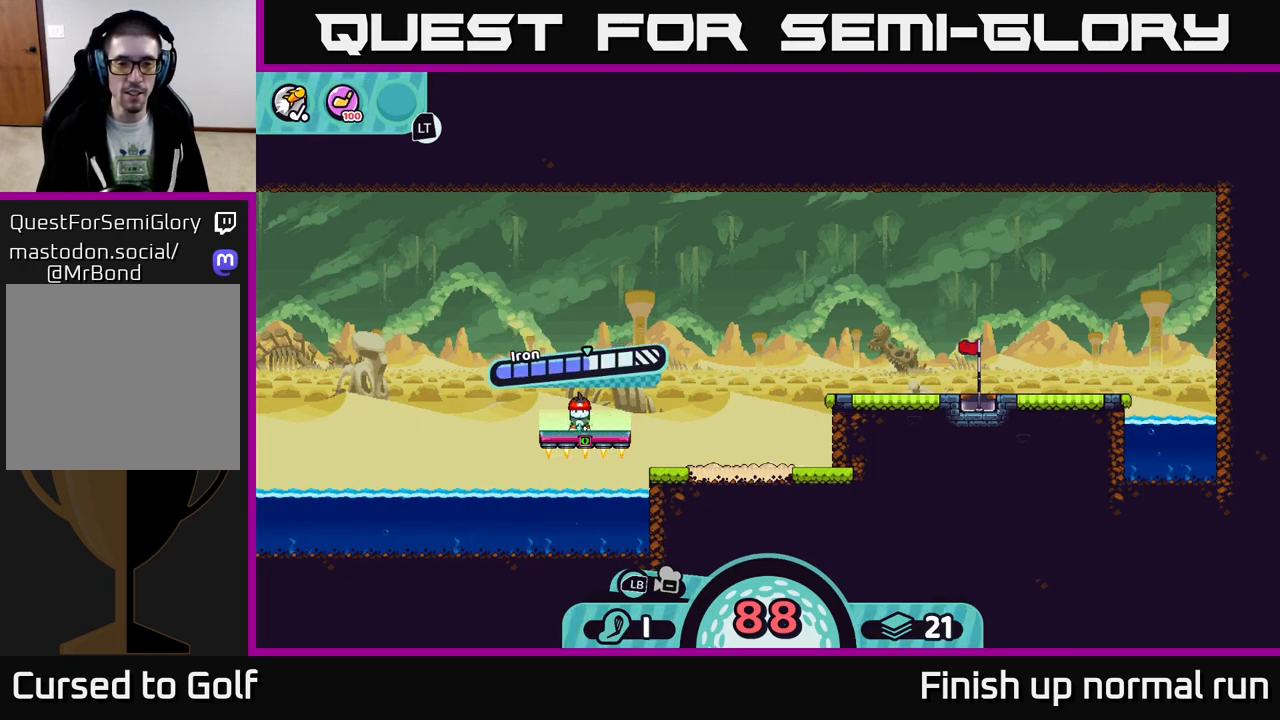
{"buttons": [], "left_stick": "center", "right_stick": "center", "events": []}
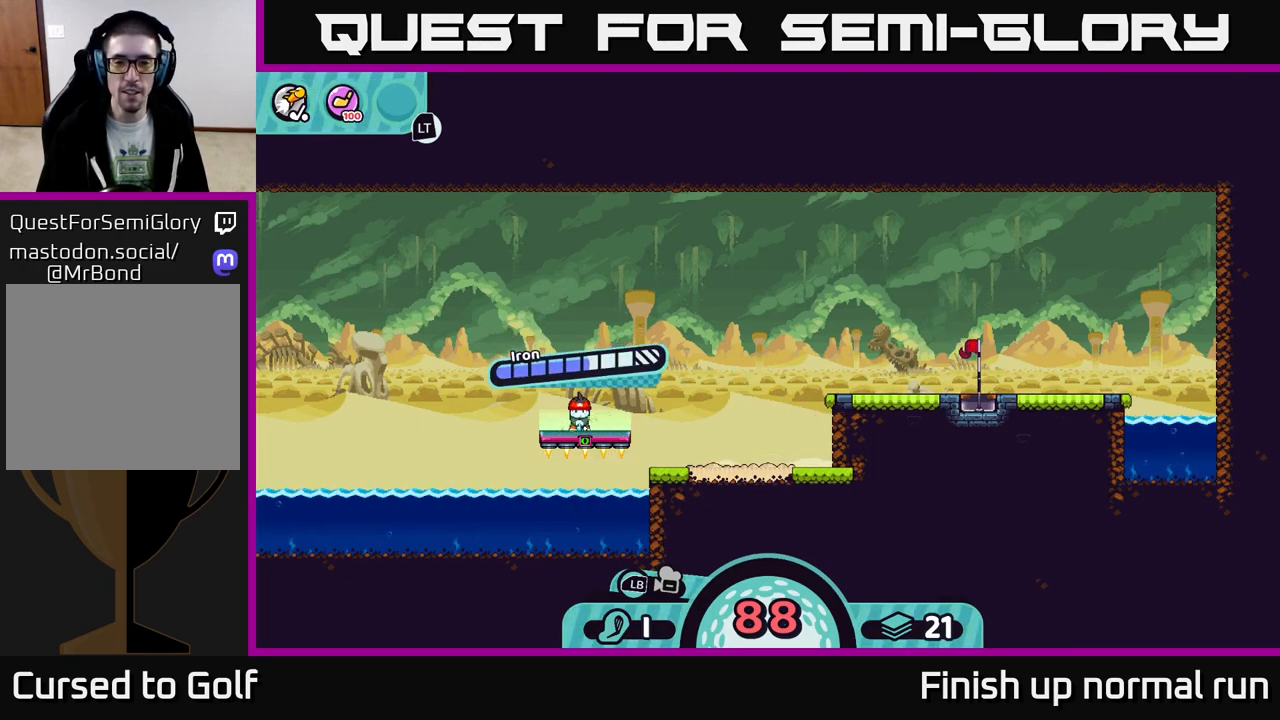
{"buttons": [], "left_stick": "center", "right_stick": "center", "events": []}
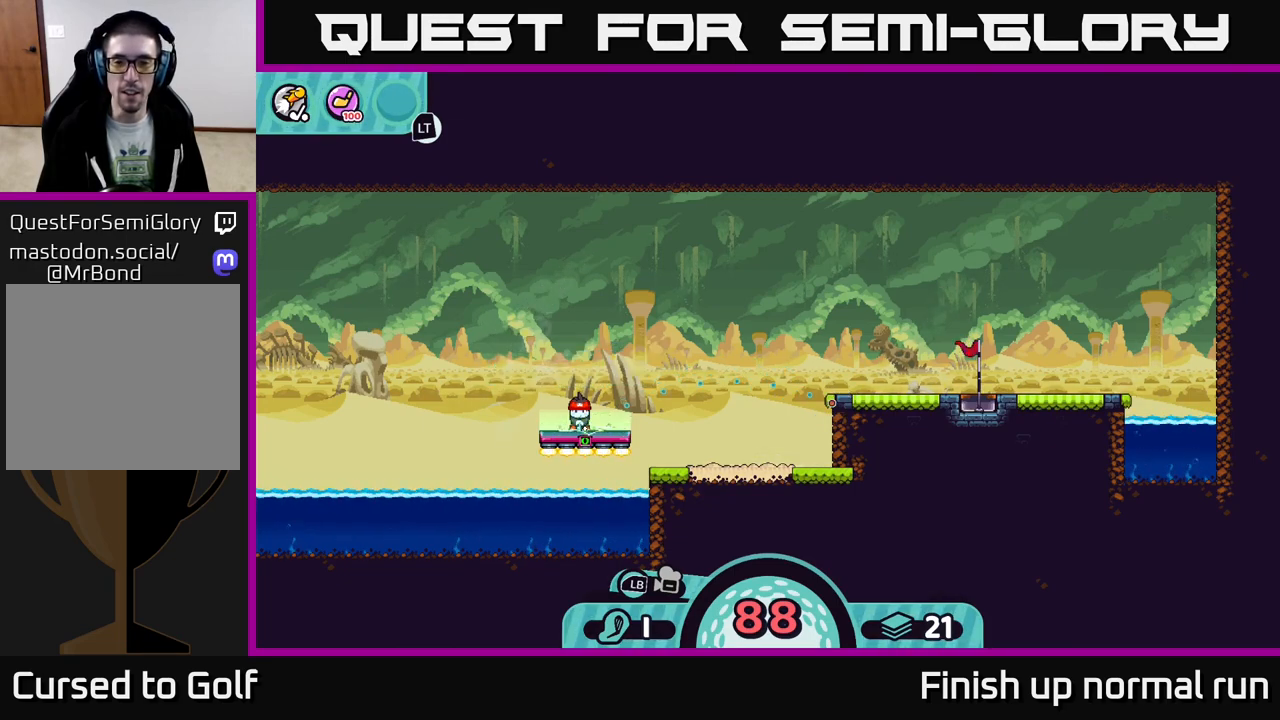
{"buttons": [], "left_stick": "center", "right_stick": "center", "events": []}
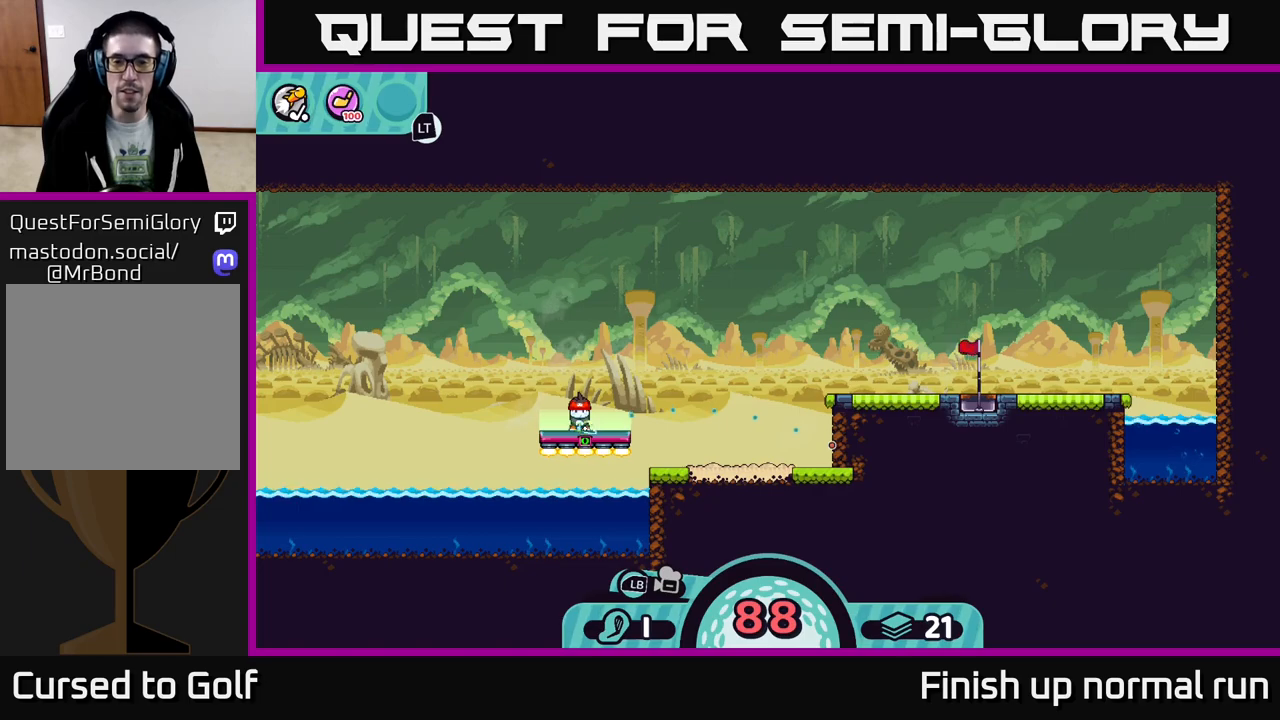
{"buttons": [], "left_stick": "center", "right_stick": "center", "events": []}
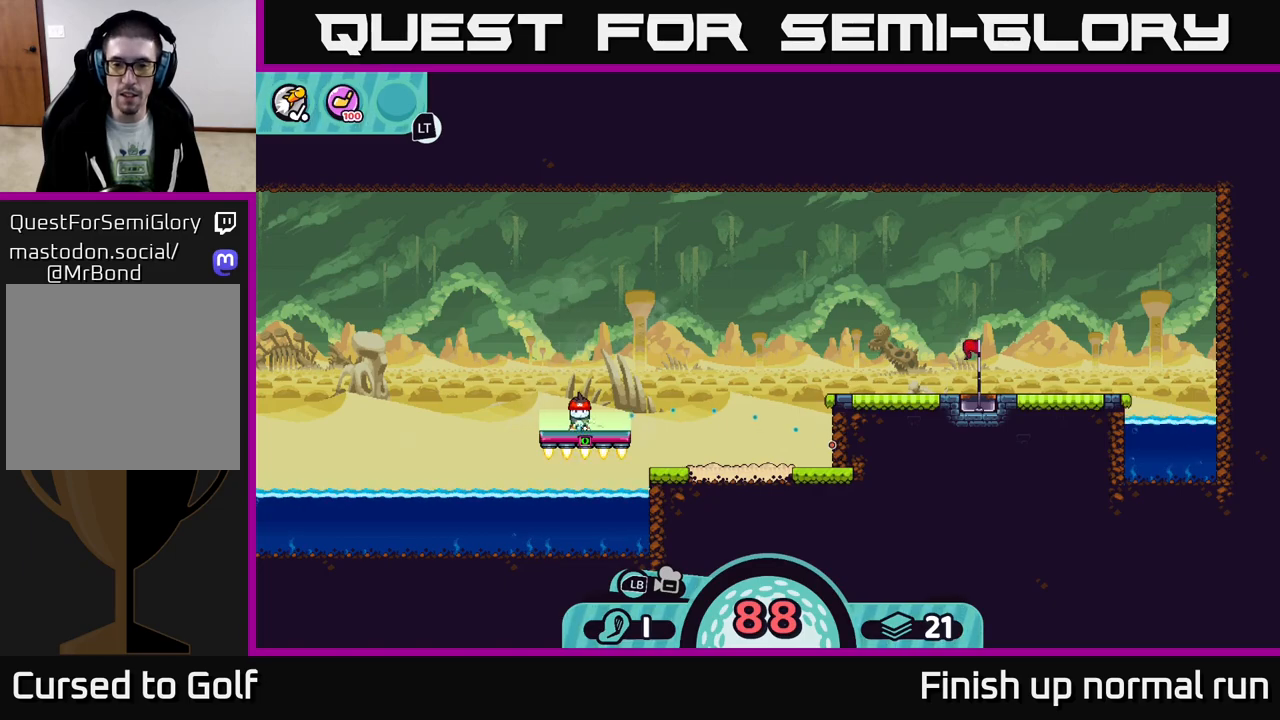
{"buttons": [], "left_stick": "center", "right_stick": "center", "events": []}
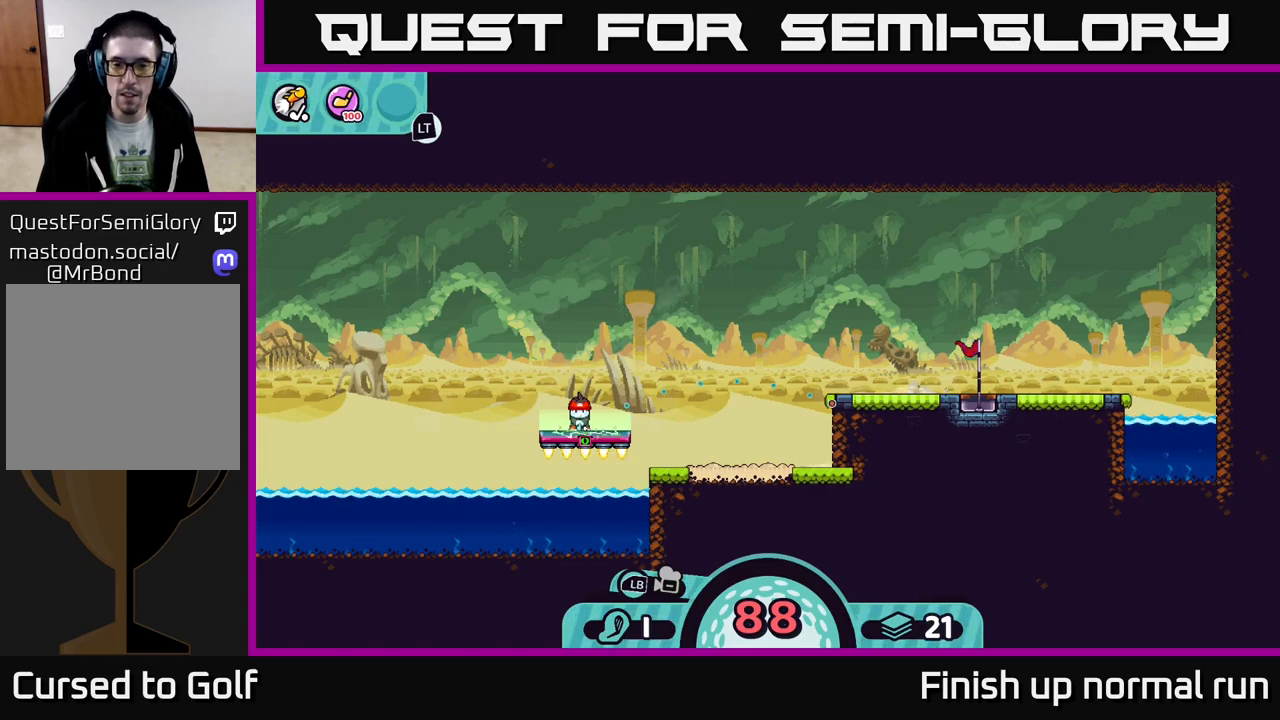
{"buttons": [], "left_stick": "center", "right_stick": "center", "events": [[317, "A", "down"], [400, "A", "up"]]}
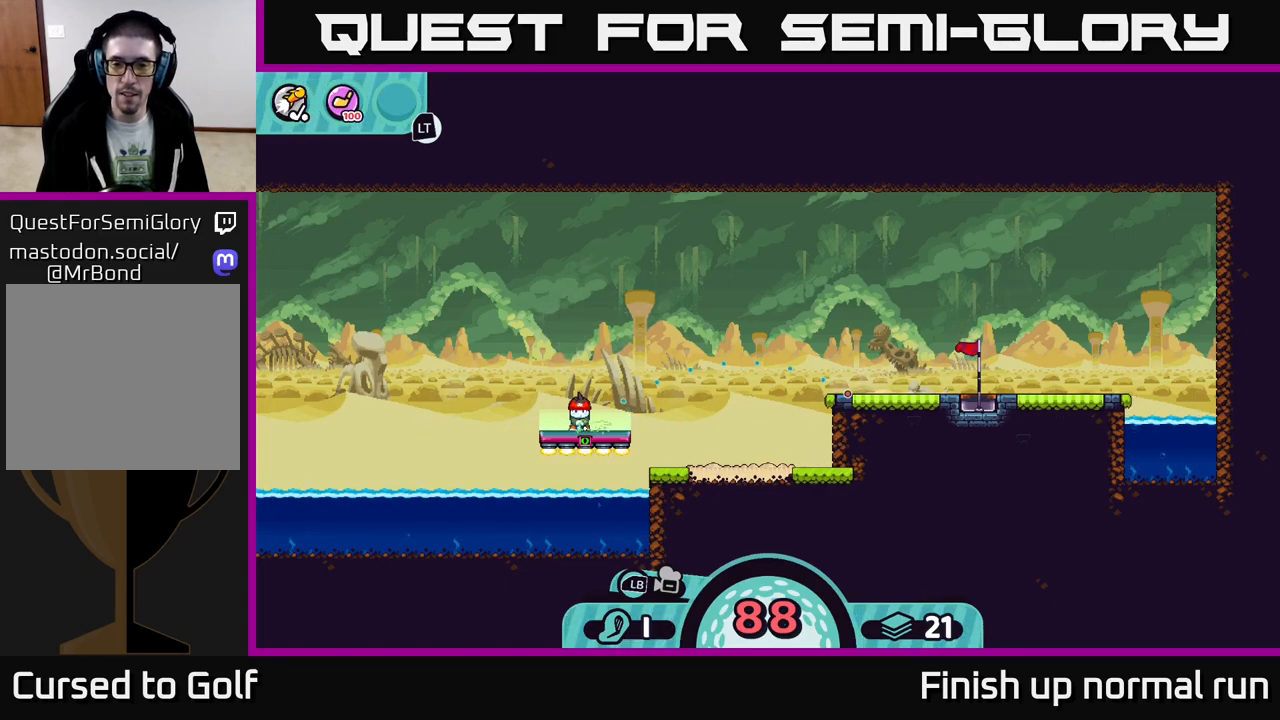
{"buttons": [], "left_stick": "center", "right_stick": "center", "events": []}
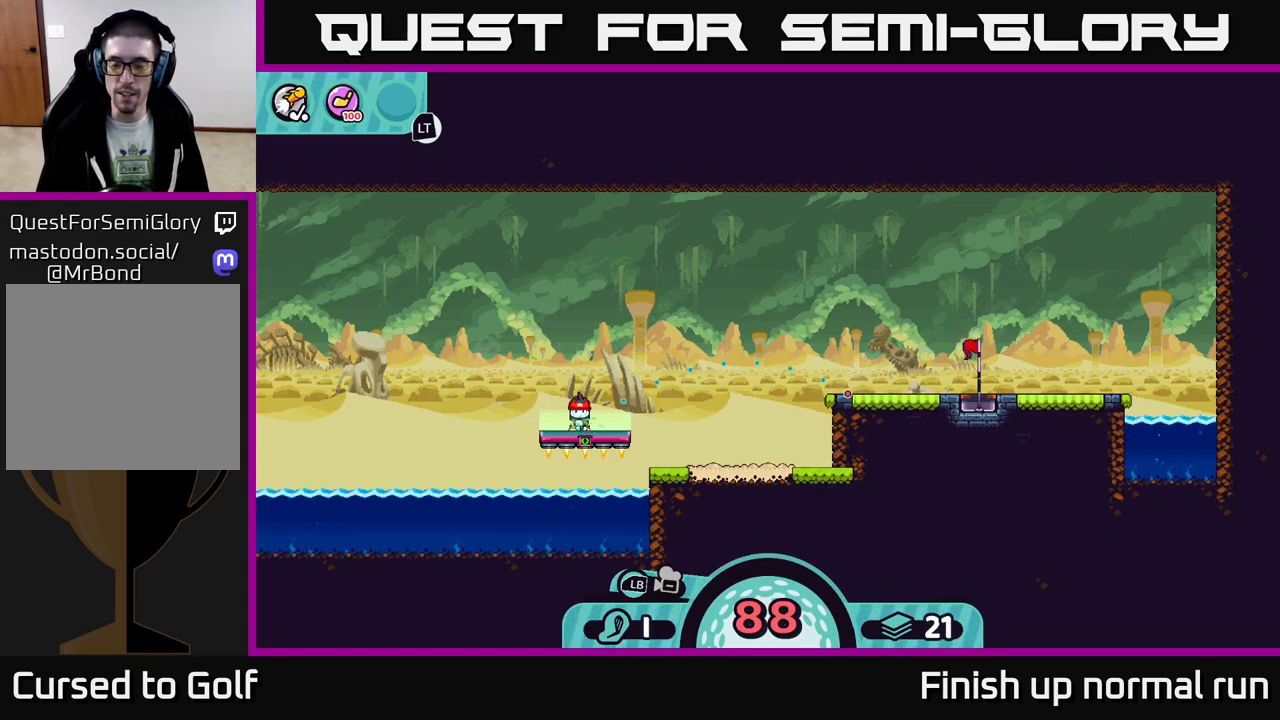
{"buttons": [], "left_stick": "center", "right_stick": "center", "events": []}
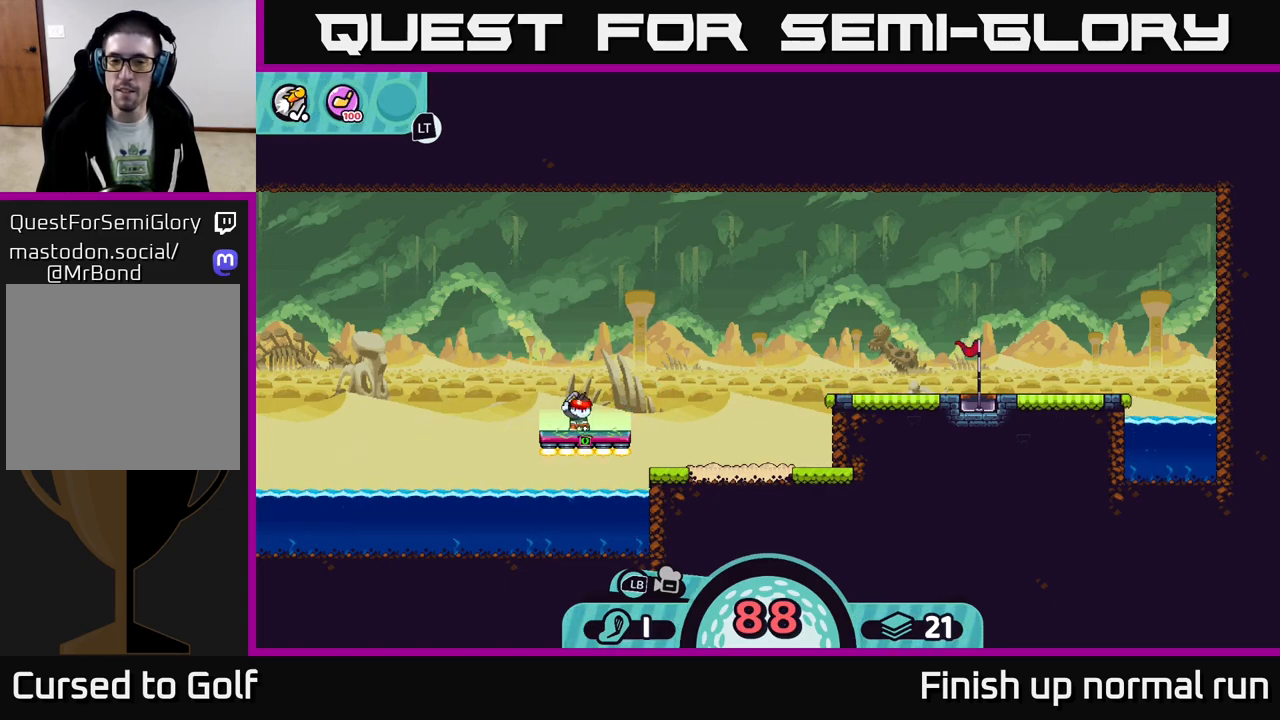
{"buttons": [], "left_stick": "center", "right_stick": "center", "events": []}
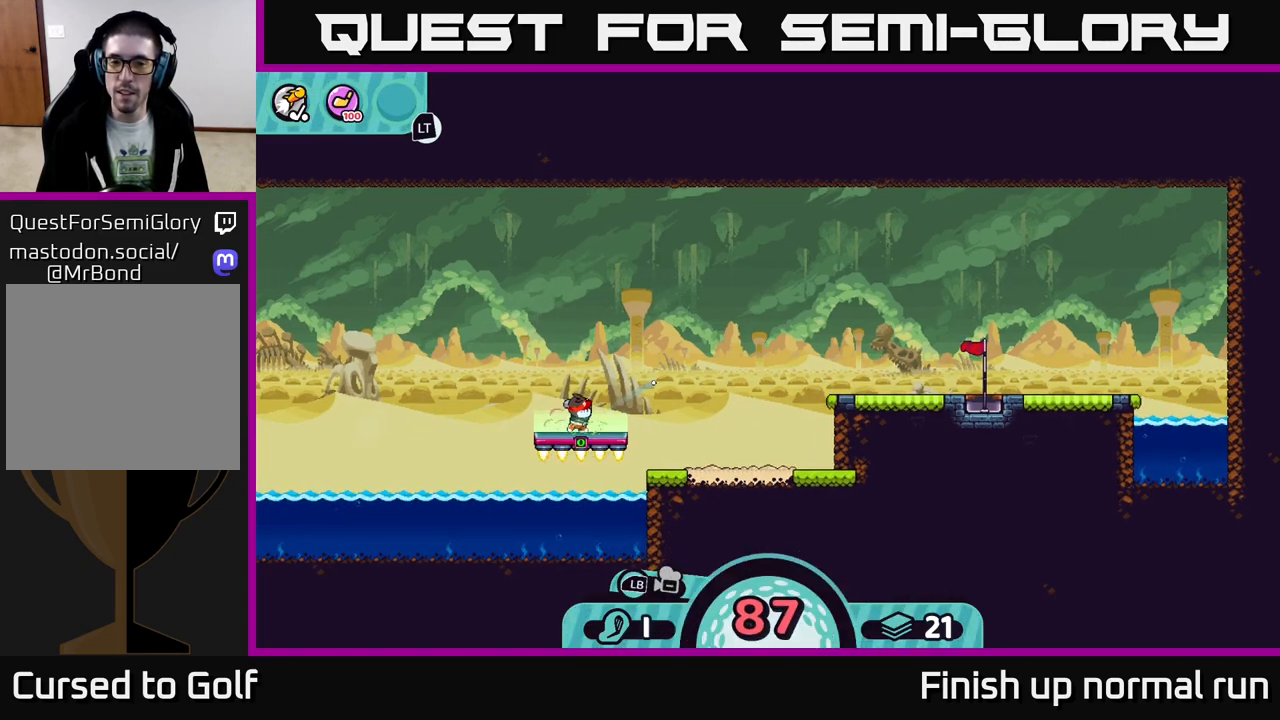
{"buttons": [], "left_stick": "right", "right_stick": "center", "events": [[450, "left_stick", "right"]]}
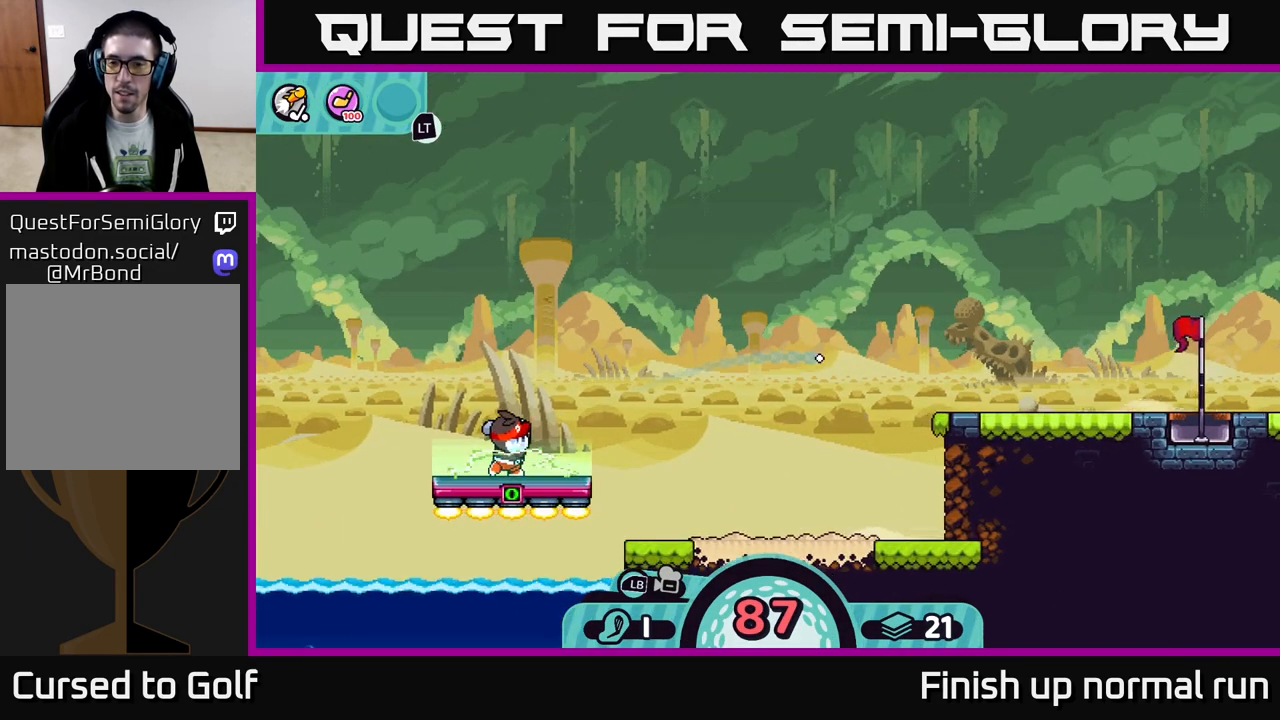
{"buttons": [], "left_stick": "center", "right_stick": "center", "events": [[117, "A", "down"], [217, "A", "up"], [383, "left_stick", "center"]]}
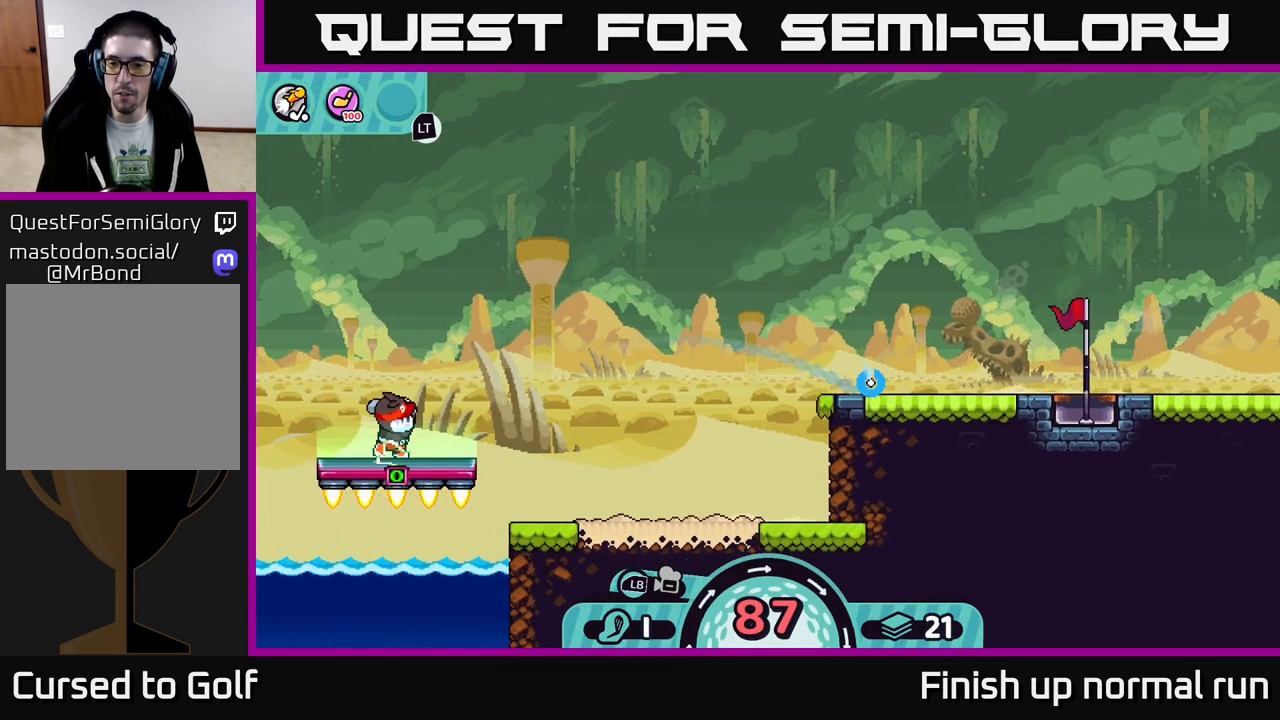
{"buttons": ["A"], "left_stick": "right", "right_stick": "center", "events": [[383, "left_stick", "right"], [433, "A", "down"]]}
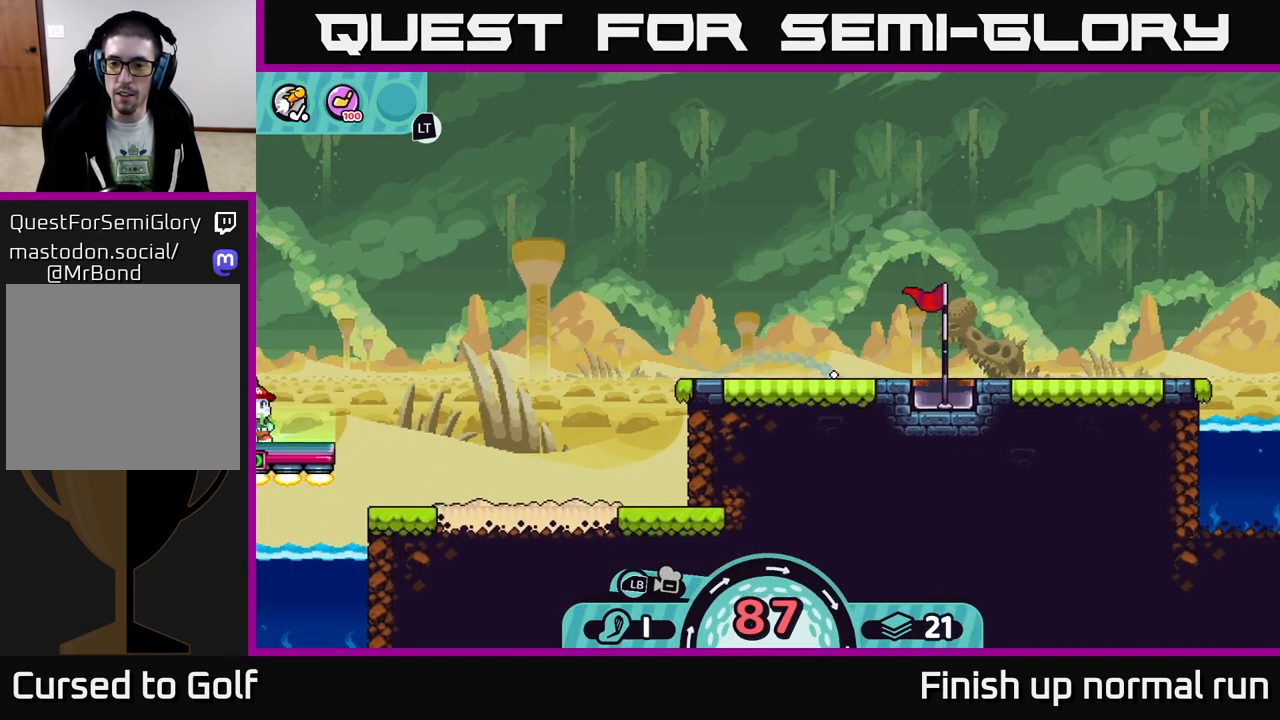
{"buttons": [], "left_stick": "right", "right_stick": "center", "events": [[50, "A", "up"], [133, "A", "down"], [183, "A", "up"], [267, "A", "down"], [350, "A", "up"], [433, "A", "down"], [500, "A", "up"]]}
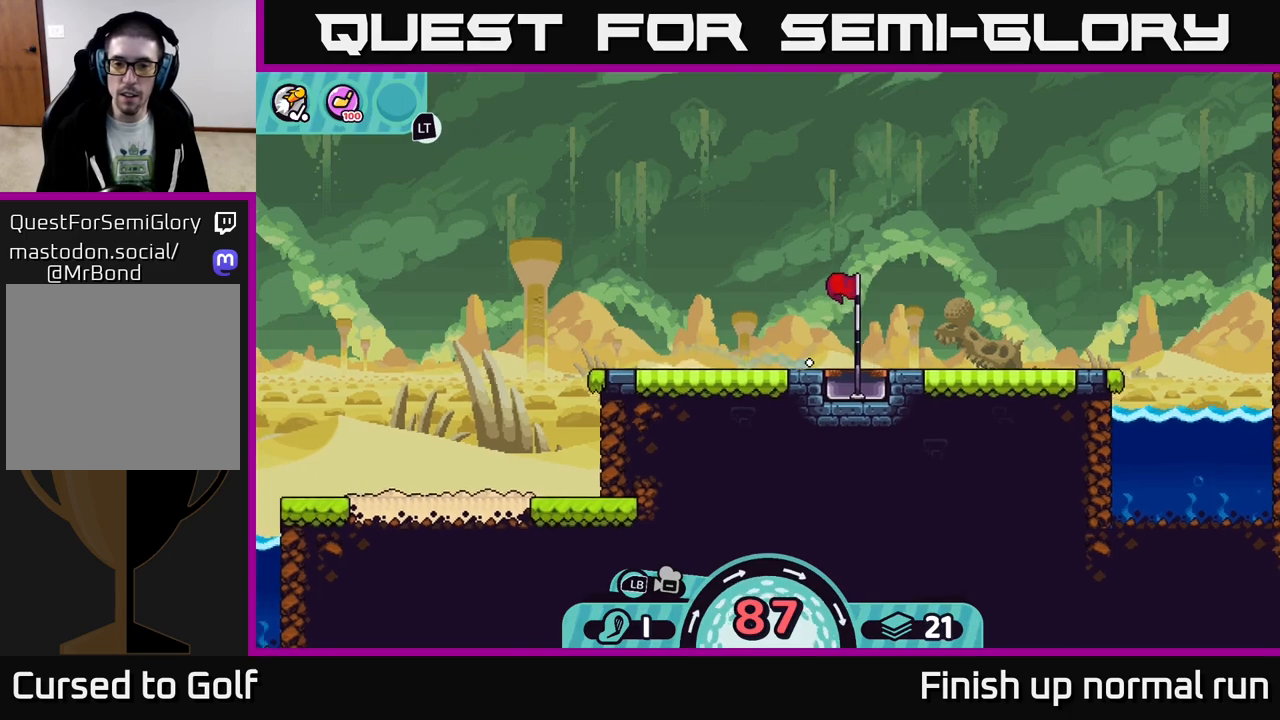
{"buttons": [], "left_stick": "center", "right_stick": "center", "events": [[67, "A", "down"], [150, "A", "up"], [433, "left_stick", "center"]]}